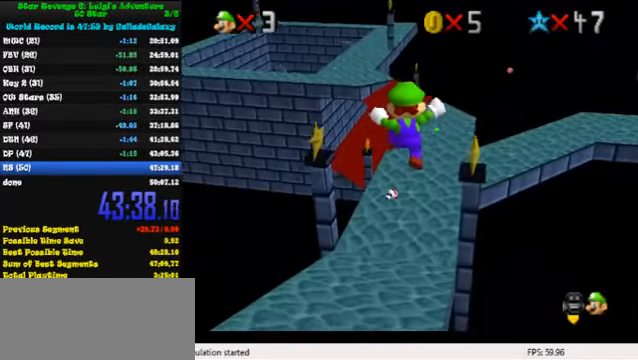
Gameplay with keyboard; each line is a JSON object with the keys held at the frame after it. "events" lists presses ("down") and releases ("up") of "a", "c", "ctrl", "d", "down", "left", "return", "right", "s", "shift", "up", "w", "x" and "y" between this image and that frame as [ms after this image, input, new state], when the widget could be followed in between. No other keys are recorded. Mouse input is not recorded.
{"keys": ["ctrl", "up"], "events": [[33, "a", "up"], [100, "a", "down"], [100, "s", "down"], [200, "a", "up"], [200, "s", "up"], [333, "left", "down"], [433, "left", "up"], [466, "ctrl", "down"]]}
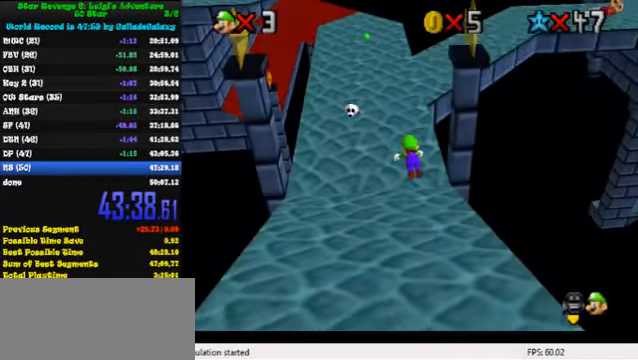
{"keys": ["a", "up"], "events": [[133, "shift", "down"], [166, "ctrl", "up"], [233, "shift", "up"], [266, "shift", "down"], [366, "shift", "up"], [500, "a", "down"]]}
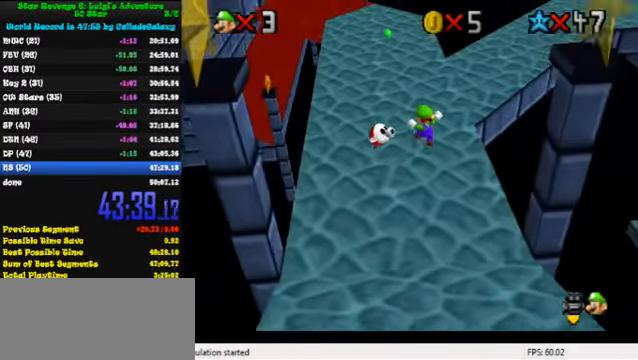
{"keys": ["up"], "events": [[66, "a", "up"], [133, "a", "down"], [266, "a", "up"]]}
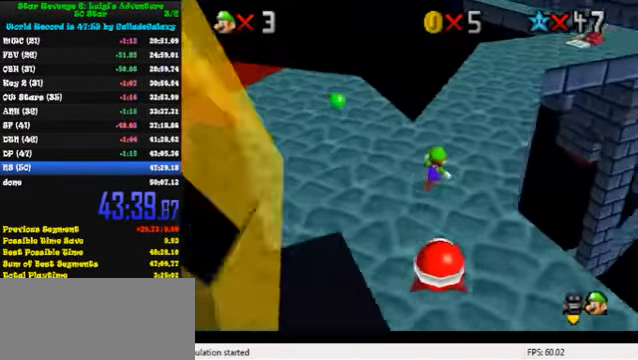
{"keys": ["a", "up"], "events": [[33, "right", "down"], [66, "right", "up"], [166, "y", "down"], [200, "shift", "down"], [366, "shift", "up"], [400, "y", "up"], [500, "a", "down"]]}
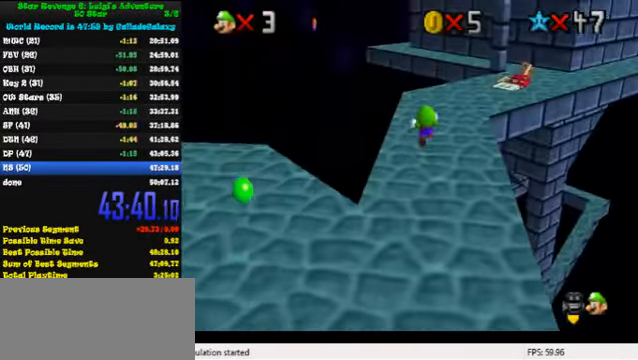
{"keys": ["a", "left", "up"], "events": [[33, "left", "down"], [133, "a", "up"], [233, "a", "down"], [233, "left", "up"], [366, "a", "up"], [433, "a", "down"], [466, "left", "down"]]}
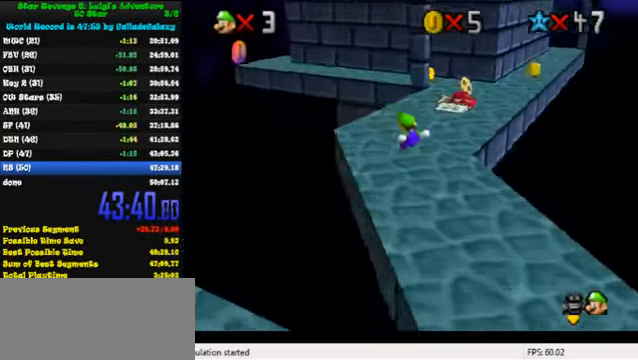
{"keys": ["left", "up"], "events": [[33, "a", "up"], [99, "a", "down"], [233, "a", "up"], [266, "left", "up"], [266, "up", "up"], [466, "left", "down"], [499, "up", "down"]]}
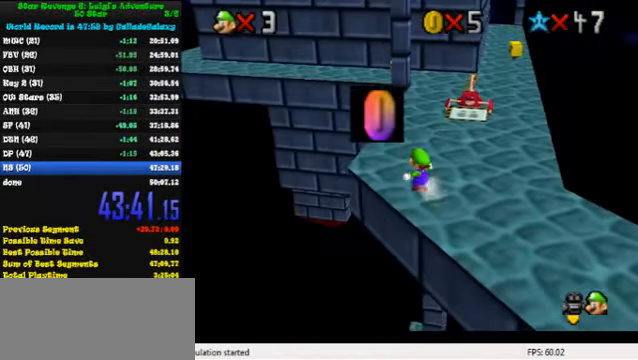
{"keys": ["up"], "events": [[466, "left", "up"]]}
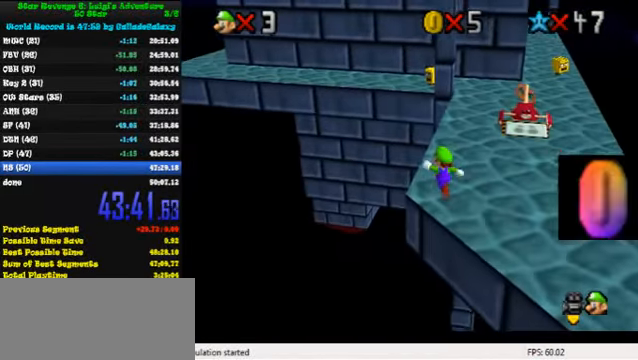
{"keys": ["left", "shift", "up"], "events": [[200, "shift", "down"], [266, "left", "down"]]}
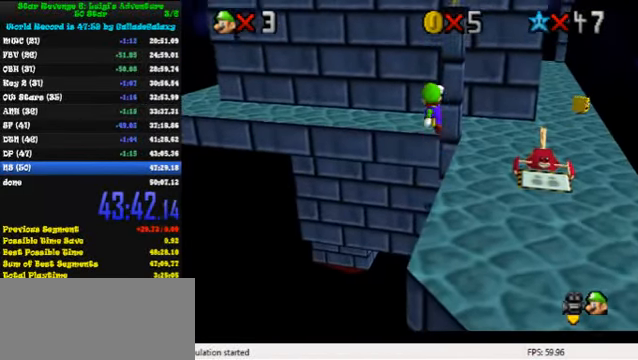
{"keys": ["shift"], "events": [[100, "a", "down"], [166, "up", "up"], [200, "a", "up"], [366, "down", "down"], [500, "down", "up"], [500, "left", "up"]]}
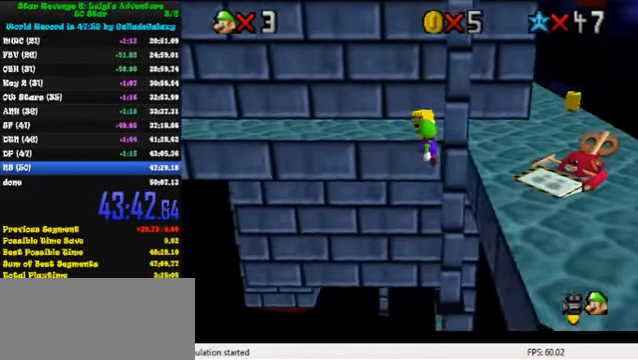
{"keys": ["shift", "up"], "events": [[333, "up", "down"]]}
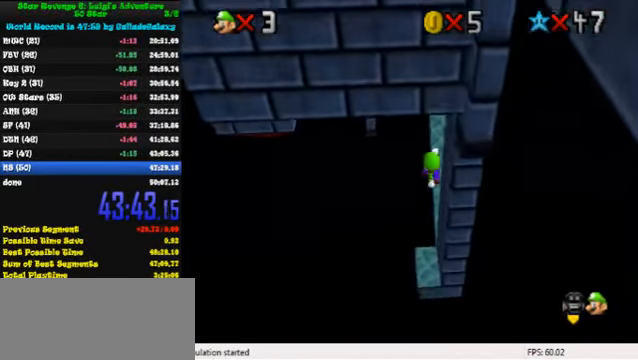
{"keys": ["right"], "events": [[33, "right", "down"], [133, "up", "up"], [233, "down", "down"], [300, "shift", "up"], [433, "down", "up"]]}
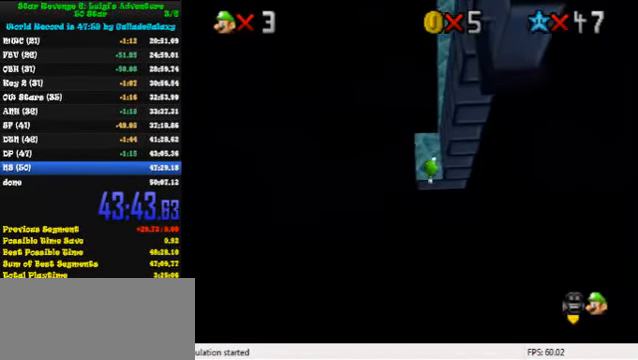
{"keys": ["right"], "events": [[33, "ctrl", "down"], [33, "up", "down"], [166, "ctrl", "up"], [166, "right", "up"], [400, "right", "down"], [466, "up", "up"]]}
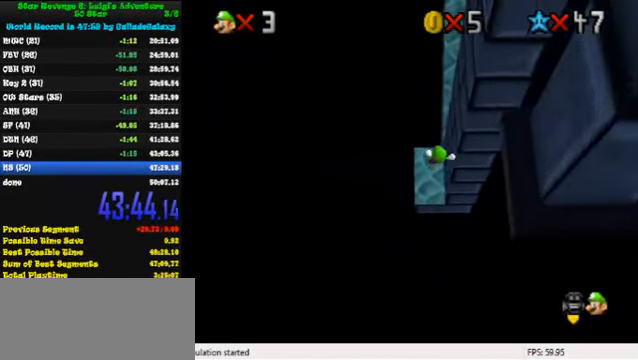
{"keys": ["up"], "events": [[300, "right", "up"], [466, "up", "down"]]}
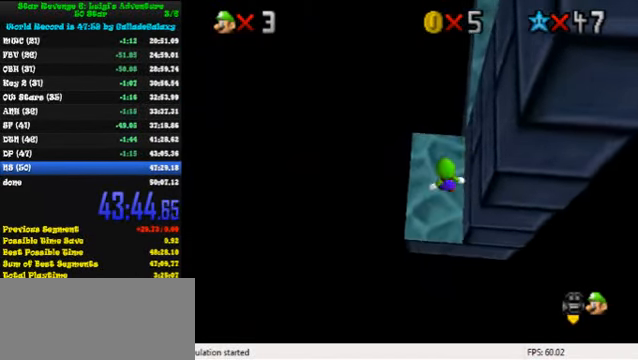
{"keys": ["down", "right", "shift"], "events": [[200, "shift", "down"], [433, "right", "down"], [433, "up", "up"], [466, "down", "down"]]}
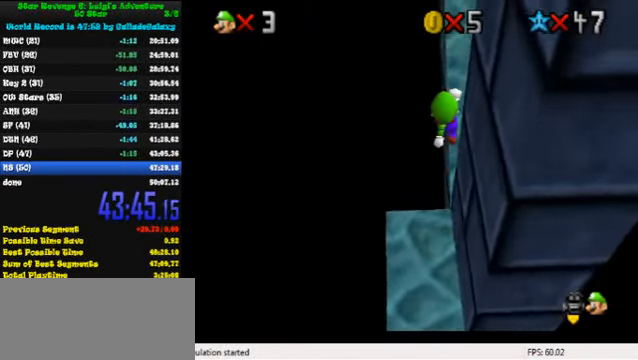
{"keys": ["left", "up"], "events": [[66, "shift", "up"], [133, "ctrl", "down"], [133, "down", "up"], [200, "up", "down"], [233, "ctrl", "up"], [266, "right", "up"], [333, "left", "down"], [366, "w", "down"], [466, "w", "up"]]}
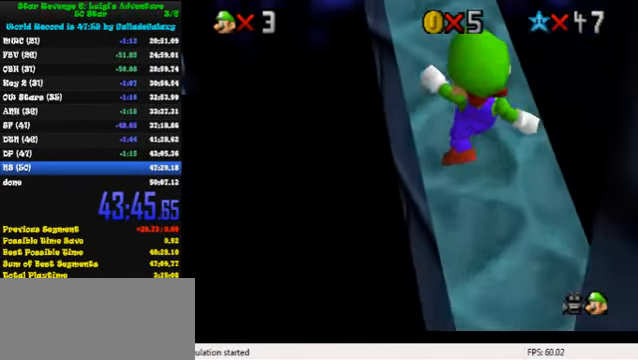
{"keys": ["left", "up"], "events": [[100, "left", "up"], [400, "left", "down"]]}
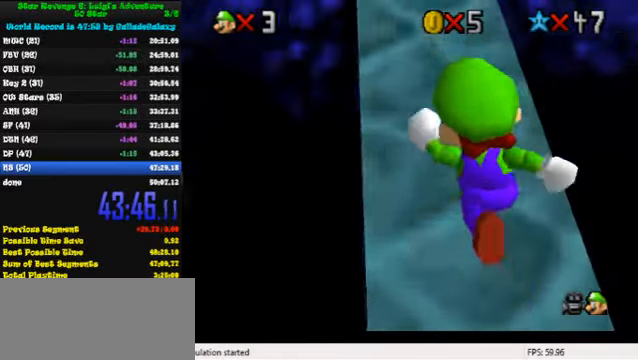
{"keys": ["up"], "events": [[67, "left", "up"], [400, "left", "down"], [467, "left", "up"]]}
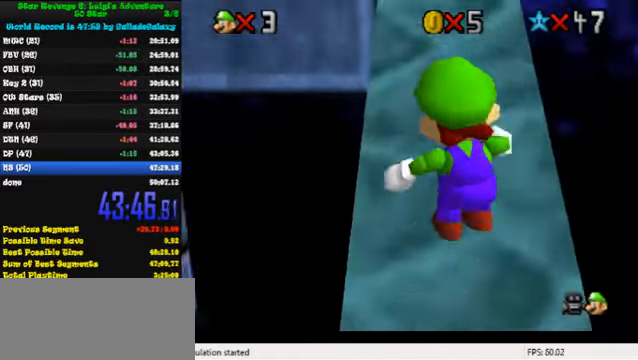
{"keys": ["up"], "events": [[100, "d", "down"], [167, "up", "up"], [267, "d", "up"], [333, "d", "down"], [333, "up", "down"], [467, "d", "up"]]}
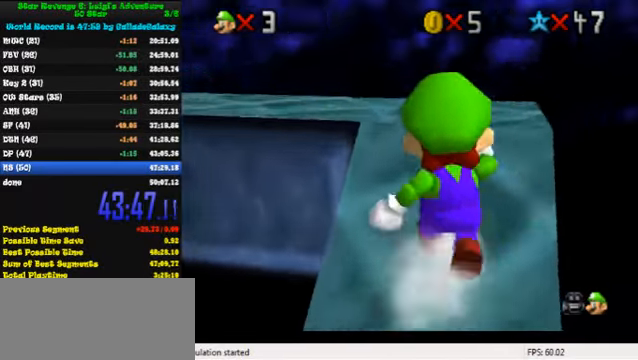
{"keys": ["d", "up"], "events": [[33, "d", "down"], [167, "d", "up"], [233, "d", "down"], [300, "up", "up"], [333, "d", "up"], [400, "d", "down"], [433, "up", "down"]]}
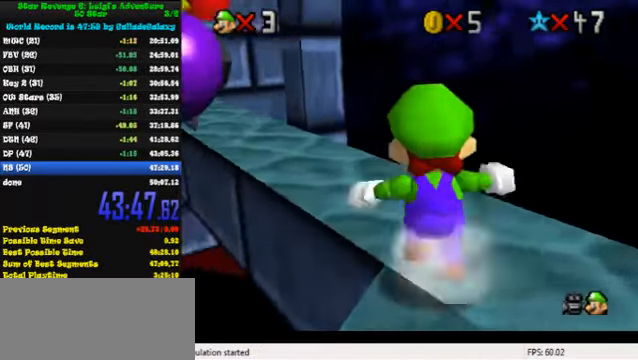
{"keys": ["up"], "events": [[33, "d", "up"]]}
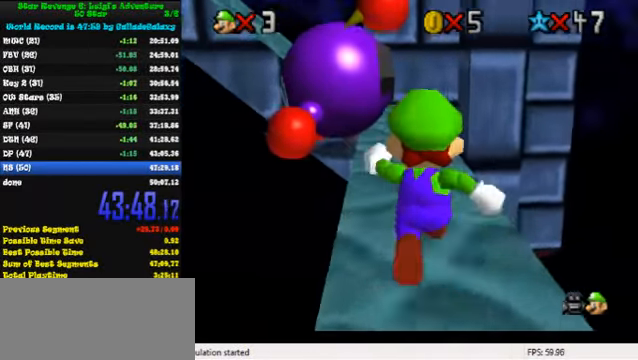
{"keys": ["up"], "events": [[33, "shift", "down"], [333, "left", "down"], [433, "left", "up"], [467, "shift", "up"]]}
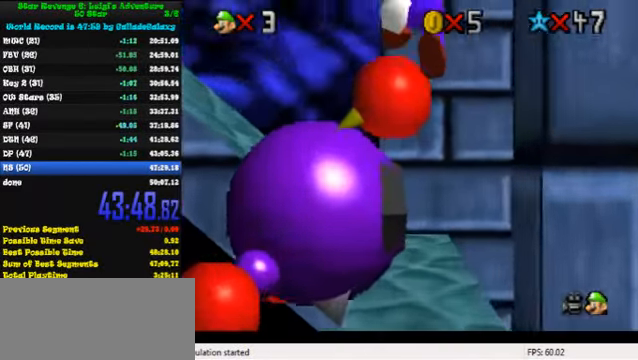
{"keys": ["d", "up"], "events": [[67, "d", "down"], [167, "d", "up"], [167, "up", "up"], [233, "d", "down"], [367, "d", "up"], [367, "up", "down"], [433, "d", "down"]]}
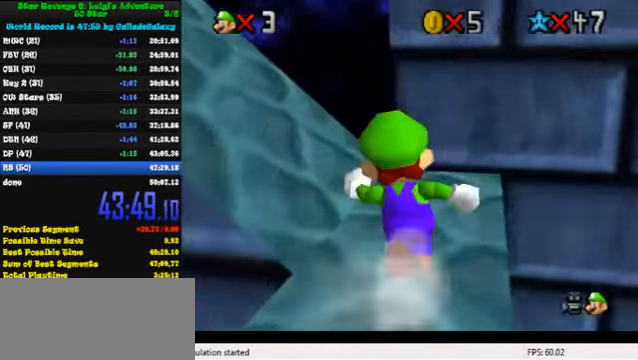
{"keys": ["up"], "events": [[33, "d", "up"], [100, "d", "down"], [133, "left", "down"], [267, "d", "up"], [433, "left", "up"]]}
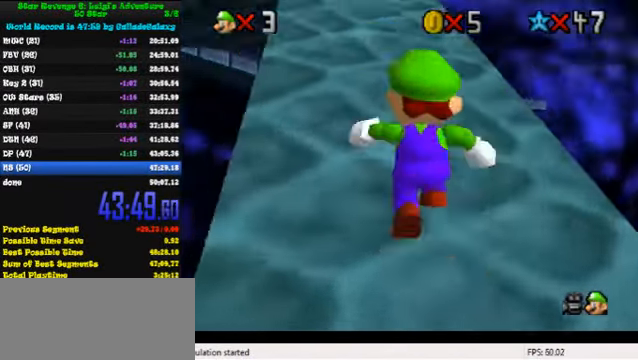
{"keys": ["d", "up"], "events": [[100, "ctrl", "down"], [167, "shift", "down"], [267, "ctrl", "up"], [333, "shift", "up"], [500, "d", "down"]]}
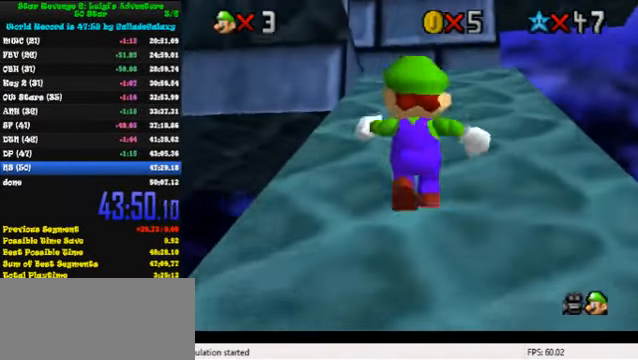
{"keys": ["d", "s", "up"], "events": [[133, "d", "up"], [133, "right", "down"], [233, "d", "down"], [233, "right", "up"], [267, "s", "down"], [333, "right", "down"], [367, "d", "up"], [367, "s", "up"], [433, "d", "down"], [433, "s", "down"], [467, "right", "up"]]}
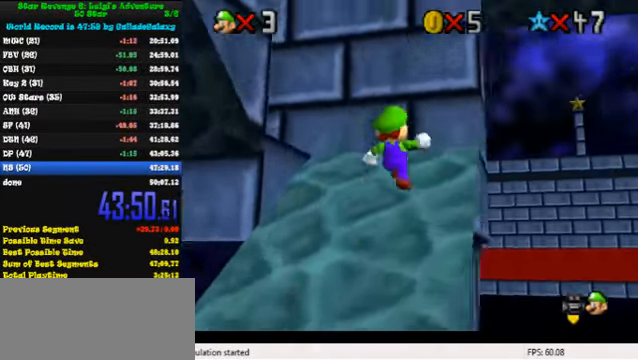
{"keys": ["right"], "events": [[67, "d", "up"], [67, "s", "up"], [100, "left", "down"], [333, "up", "up"], [467, "right", "down"], [500, "left", "up"]]}
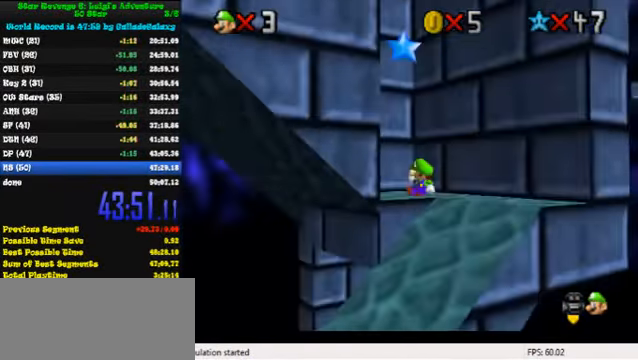
{"keys": ["left", "shift", "y"], "events": [[67, "shift", "down"], [100, "left", "down"], [167, "right", "up"], [167, "shift", "up"], [200, "y", "down"], [266, "shift", "down"], [333, "shift", "up"], [333, "y", "up"], [400, "shift", "down"], [400, "y", "down"]]}
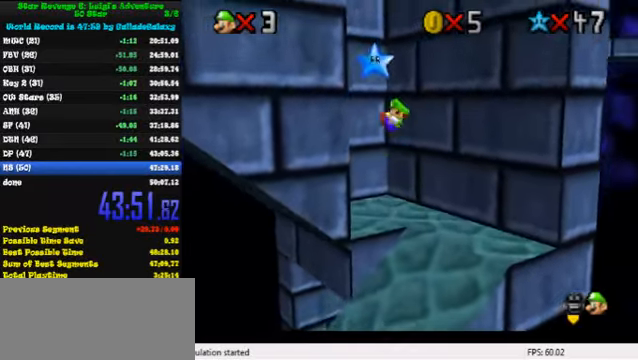
{"keys": [], "events": [[66, "shift", "up"], [66, "y", "up"], [366, "left", "up"]]}
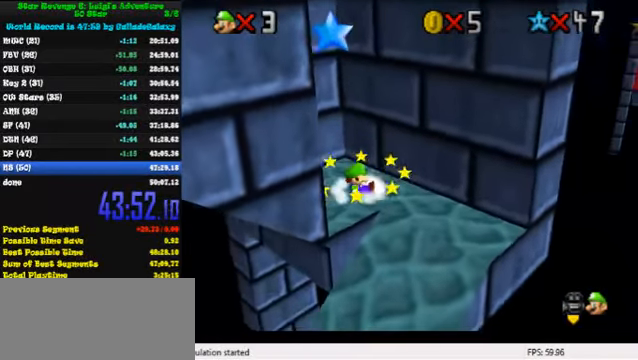
{"keys": [], "events": [[133, "ctrl", "down"], [133, "shift", "down"], [200, "ctrl", "up"], [200, "left", "down"], [200, "shift", "up"], [366, "left", "up"]]}